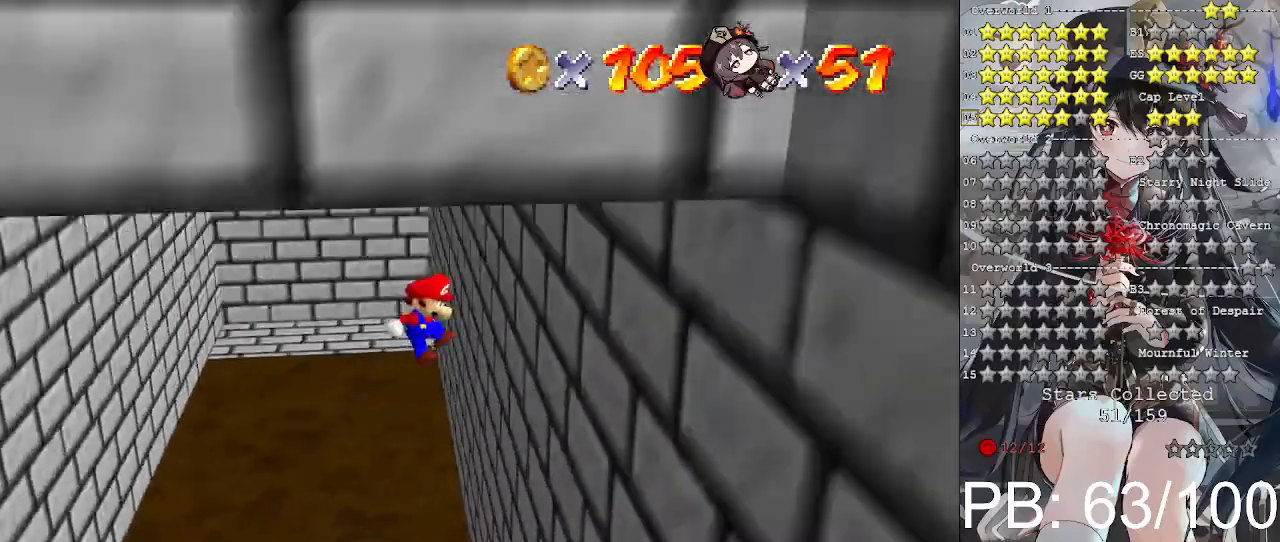
Gameplay with a controller (PlayStation layout); each line is a JSON object with the inputs held at the frame after it. "events" lists button and stick changes between this image and that frame as [ms after this image, input, new state], when the widget could be followed in between.
{"buttons": [], "left_stick": "down-left", "right_stick": "center", "events": [[200, "CROSS", "down"], [233, "left_stick", "down-left"], [400, "CROSS", "up"]]}
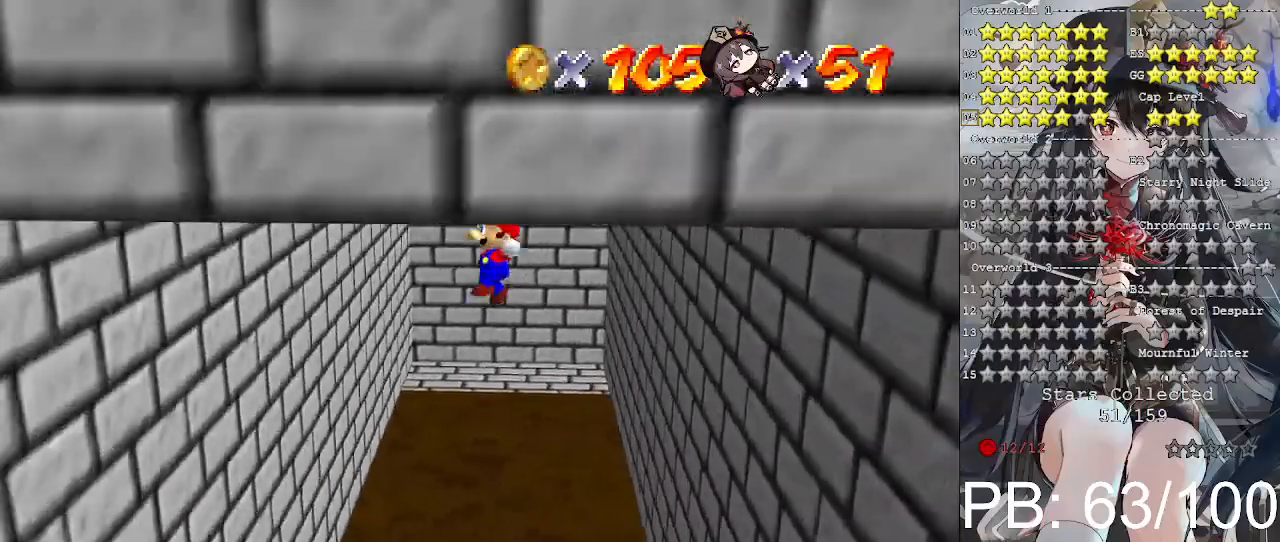
{"buttons": ["CROSS"], "left_stick": "down", "right_stick": "center", "events": [[500, "CROSS", "down"], [500, "left_stick", "down"]]}
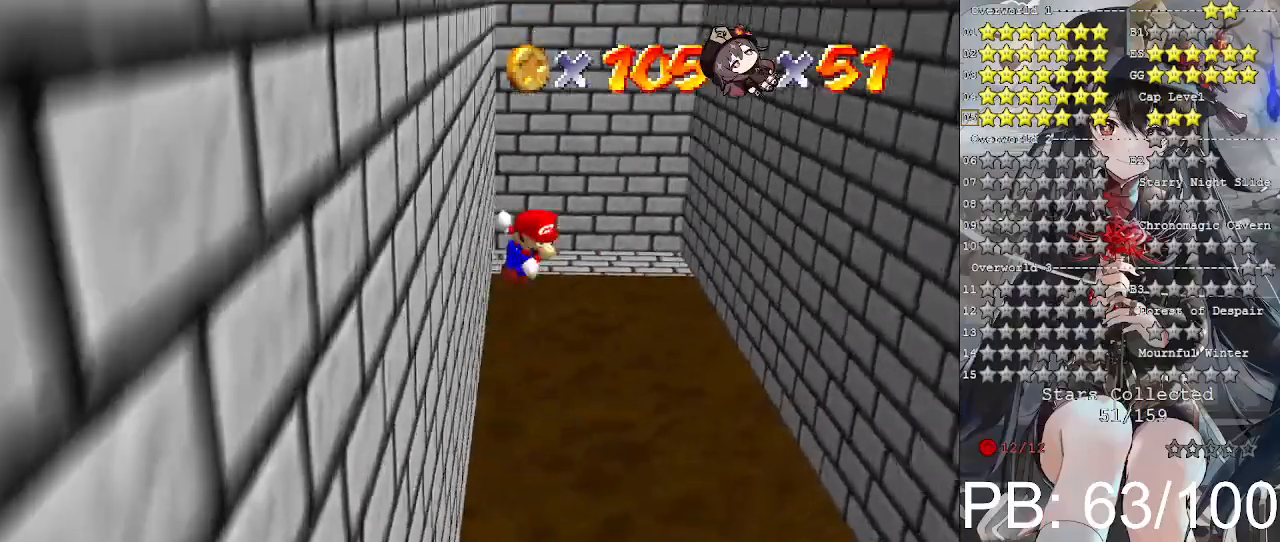
{"buttons": [], "left_stick": "down-right", "right_stick": "center", "events": [[33, "left_stick", "right"], [233, "CROSS", "up"], [233, "left_stick", "down-right"]]}
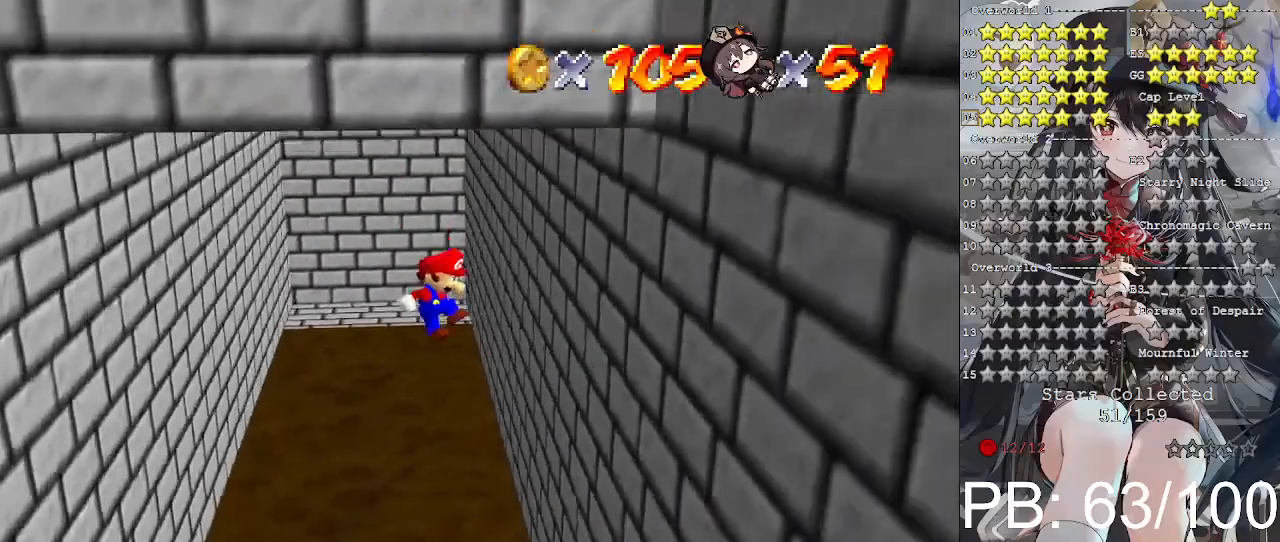
{"buttons": [], "left_stick": "down-right", "right_stick": "center", "events": [[300, "CROSS", "down"], [367, "left_stick", "down"], [467, "CROSS", "up"], [467, "left_stick", "down-right"]]}
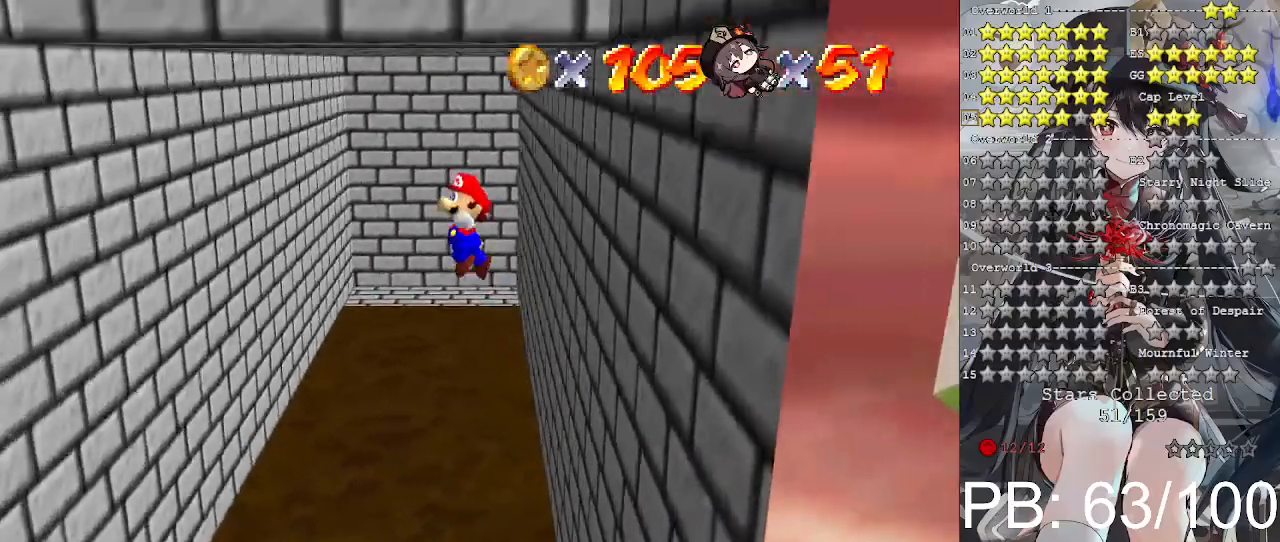
{"buttons": [], "left_stick": "center", "right_stick": "center", "events": [[400, "left_stick", "center"]]}
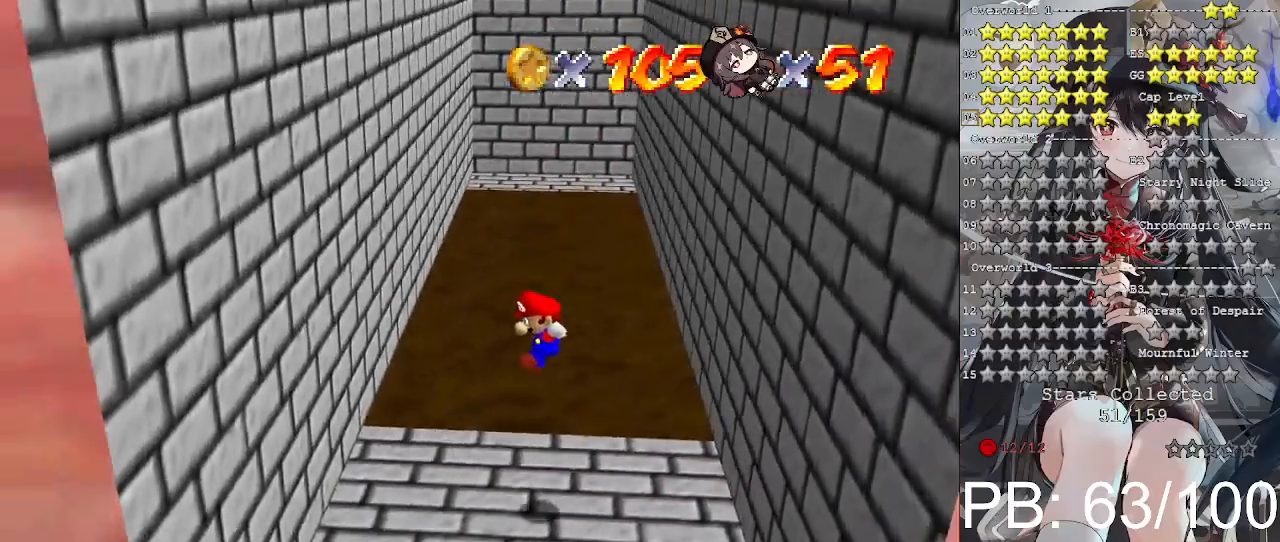
{"buttons": [], "left_stick": "center", "right_stick": "center", "events": [[333, "left_stick", "left"], [467, "left_stick", "center"]]}
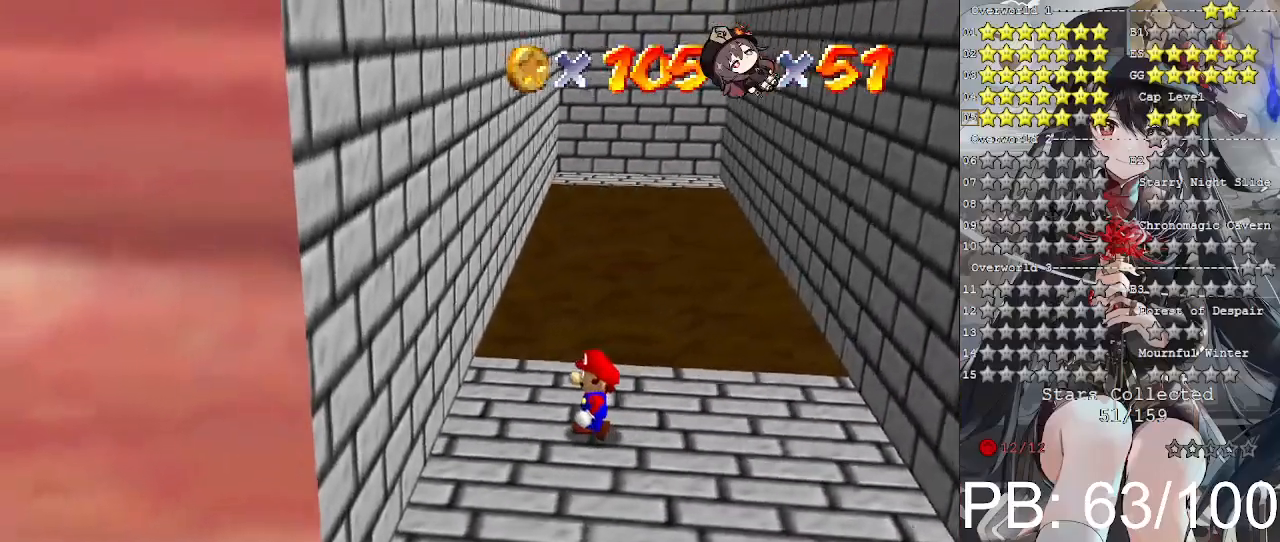
{"buttons": [], "left_stick": "right", "right_stick": "center", "events": [[333, "left_stick", "right"]]}
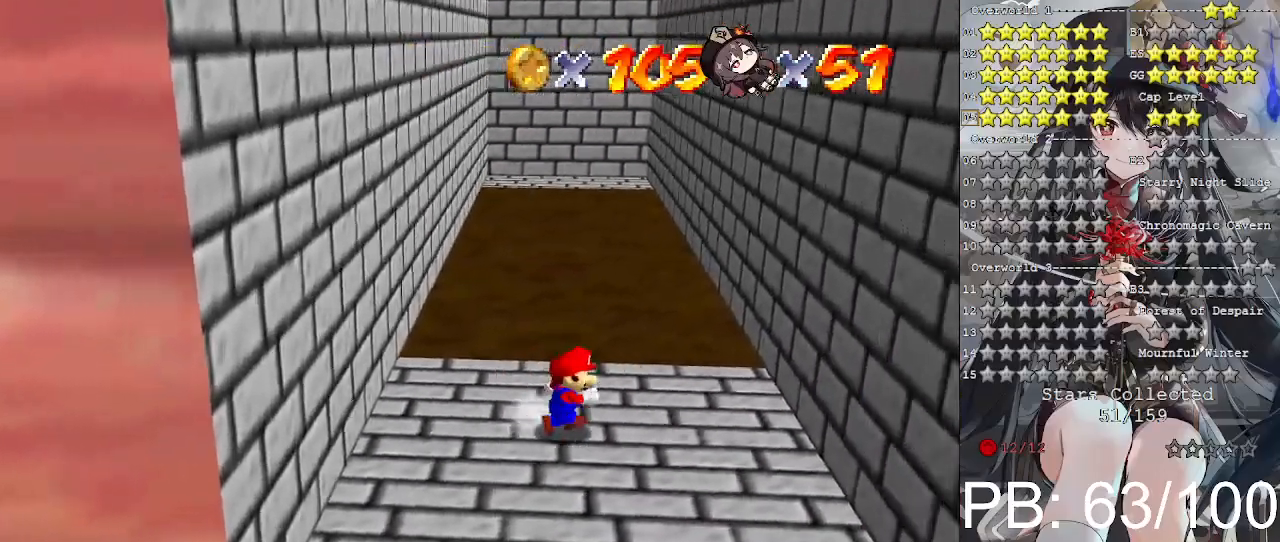
{"buttons": ["CROSS"], "left_stick": "right", "right_stick": "center", "events": [[233, "CROSS", "down"]]}
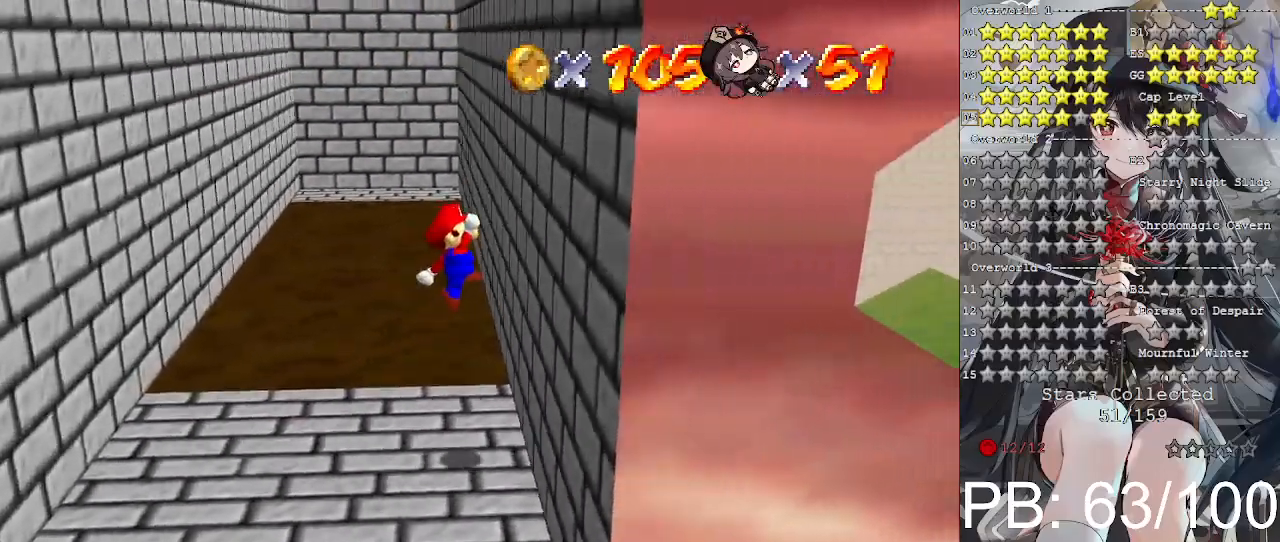
{"buttons": ["CROSS"], "left_stick": "down-left", "right_stick": "center", "events": [[133, "CROSS", "up"], [233, "CROSS", "down"], [233, "left_stick", "down-left"]]}
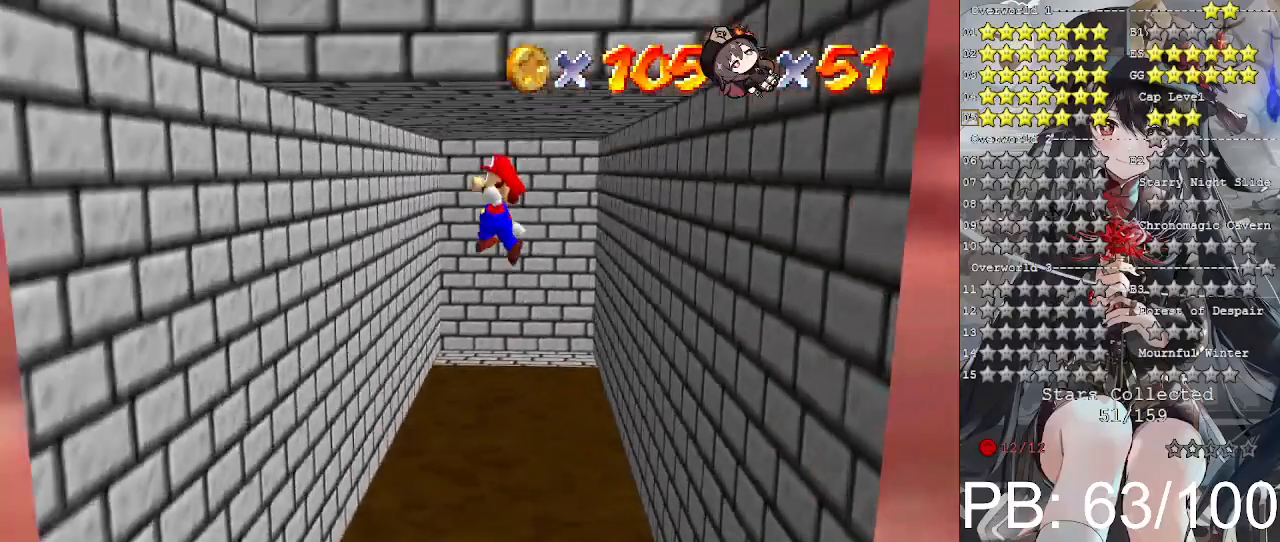
{"buttons": ["CROSS"], "left_stick": "down-right", "right_stick": "center", "events": [[300, "CROSS", "up"], [467, "CROSS", "down"], [500, "left_stick", "down-right"]]}
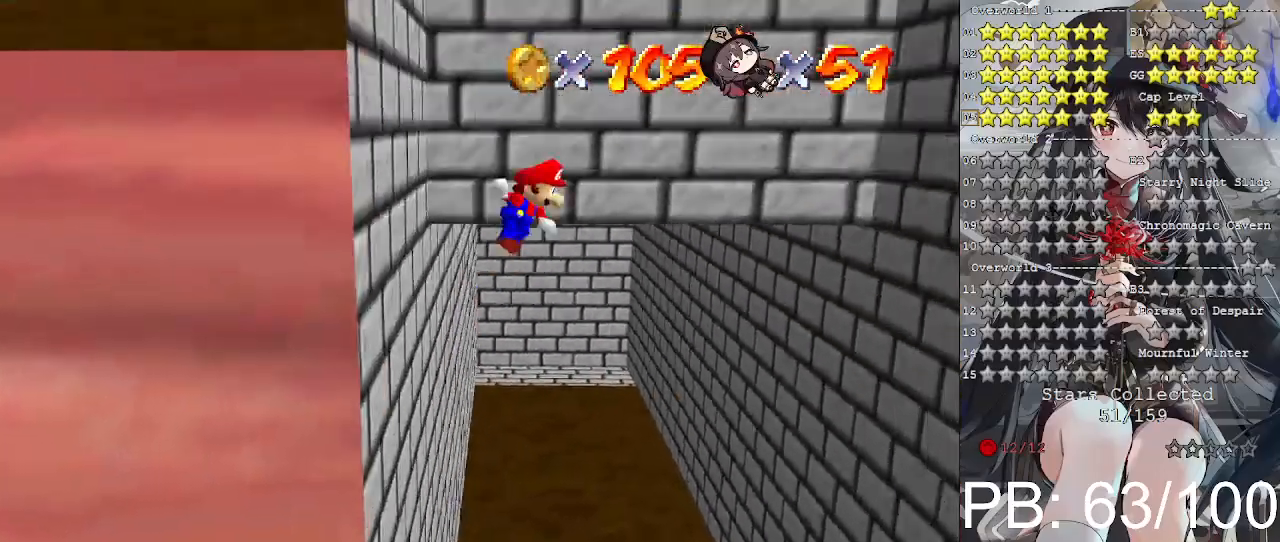
{"buttons": ["CROSS"], "left_stick": "right", "right_stick": "center", "events": [[233, "left_stick", "right"]]}
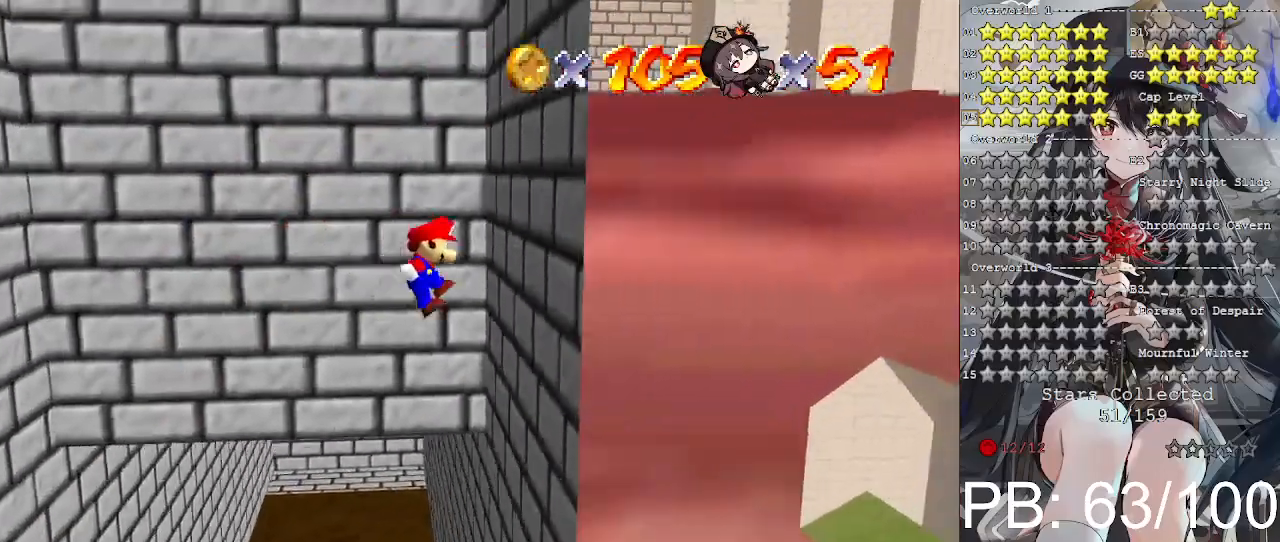
{"buttons": [], "left_stick": "left", "right_stick": "center", "events": [[67, "CROSS", "up"], [233, "CROSS", "down"], [233, "left_stick", "up-left"], [333, "left_stick", "left"], [433, "CROSS", "up"]]}
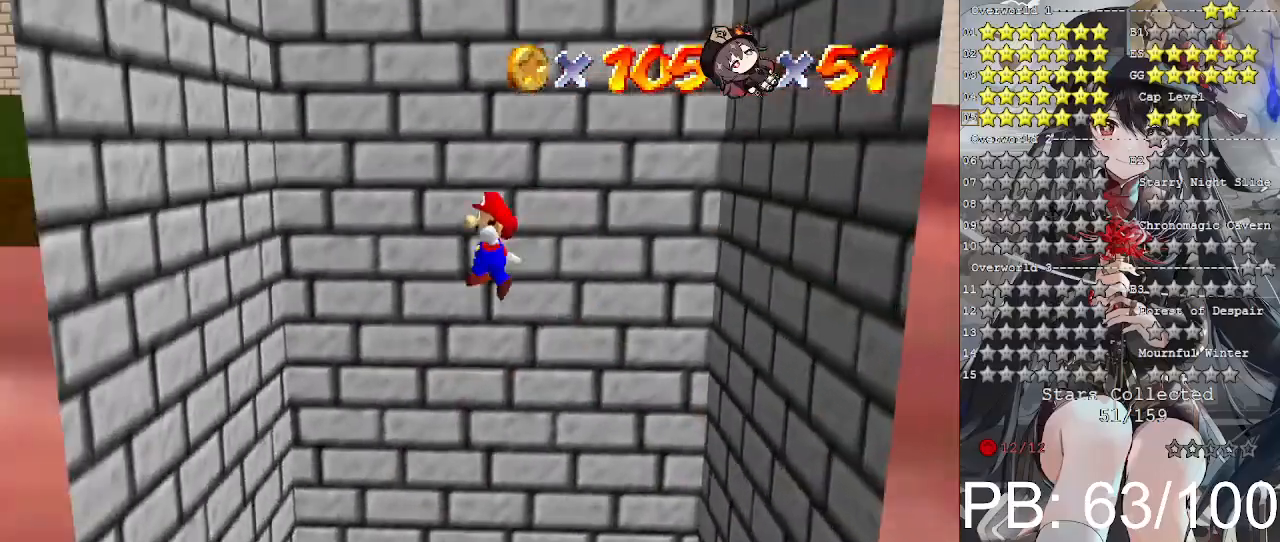
{"buttons": ["CROSS"], "left_stick": "right", "right_stick": "center", "events": [[467, "CROSS", "down"], [467, "left_stick", "right"]]}
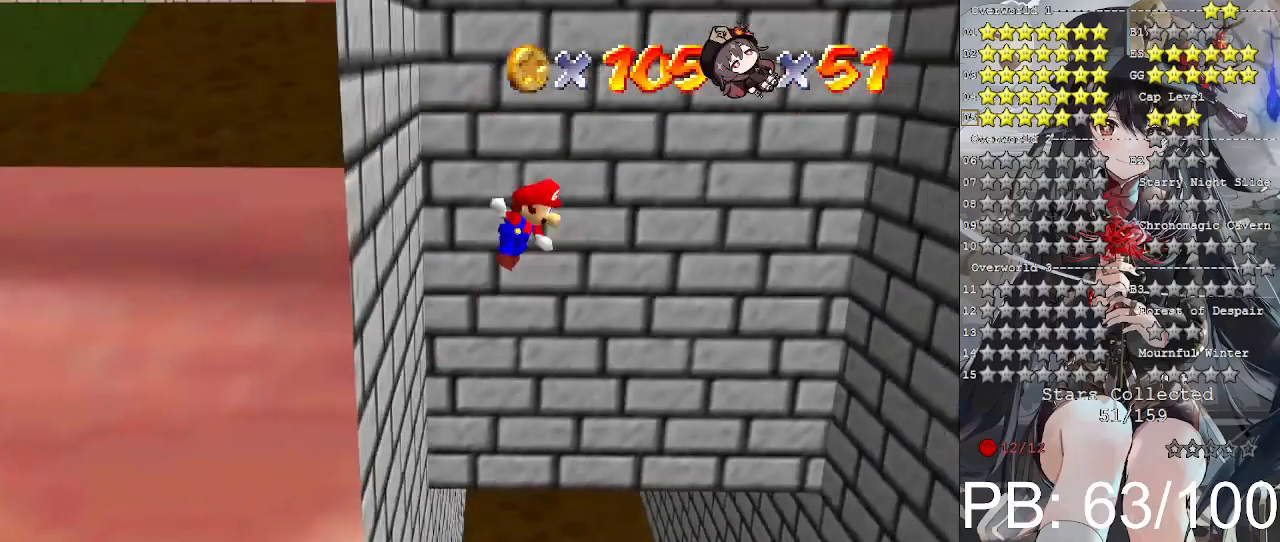
{"buttons": [], "left_stick": "right", "right_stick": "center", "events": [[167, "CROSS", "up"]]}
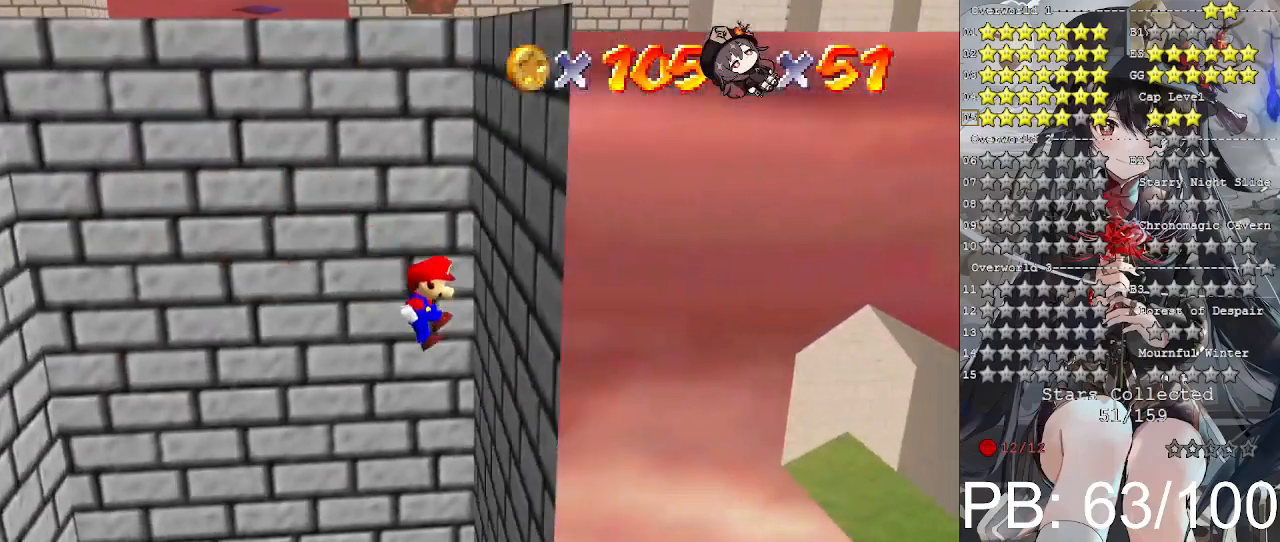
{"buttons": [], "left_stick": "up-left", "right_stick": "center", "events": [[167, "CROSS", "down"], [167, "left_stick", "up-left"], [300, "CROSS", "up"]]}
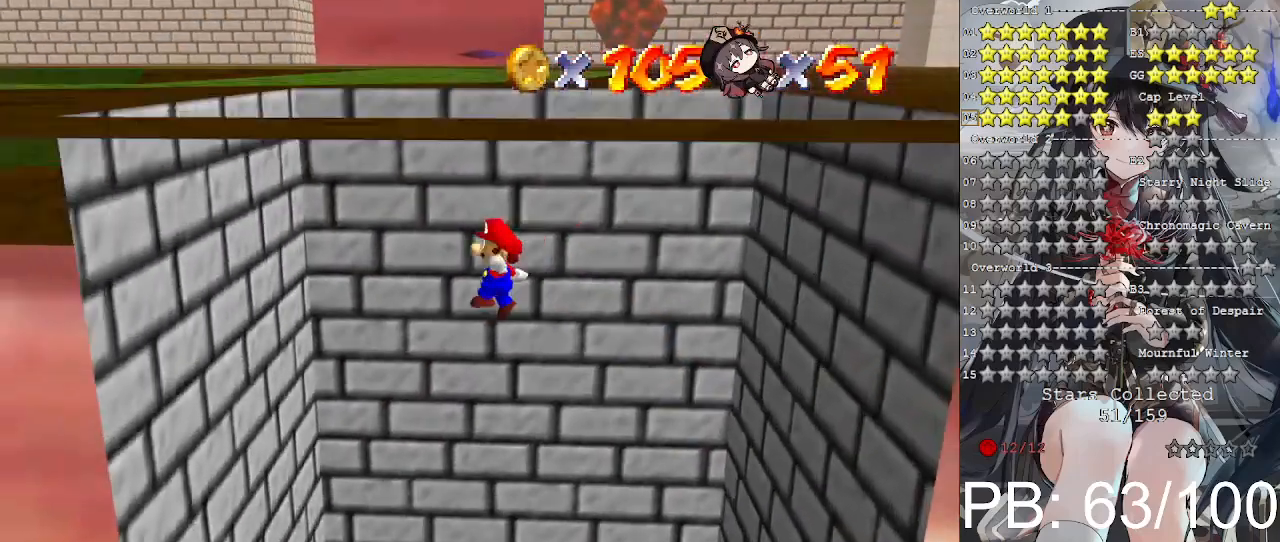
{"buttons": ["CROSS"], "left_stick": "right", "right_stick": "center", "events": [[400, "left_stick", "right"], [433, "CROSS", "down"]]}
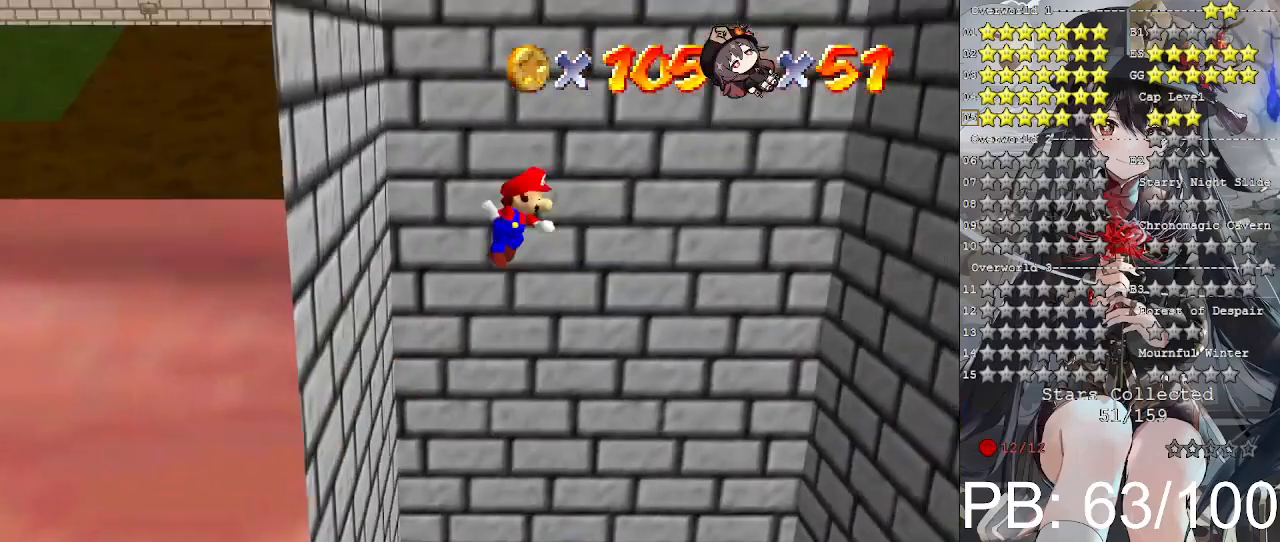
{"buttons": [], "left_stick": "right", "right_stick": "center", "events": [[167, "CROSS", "up"]]}
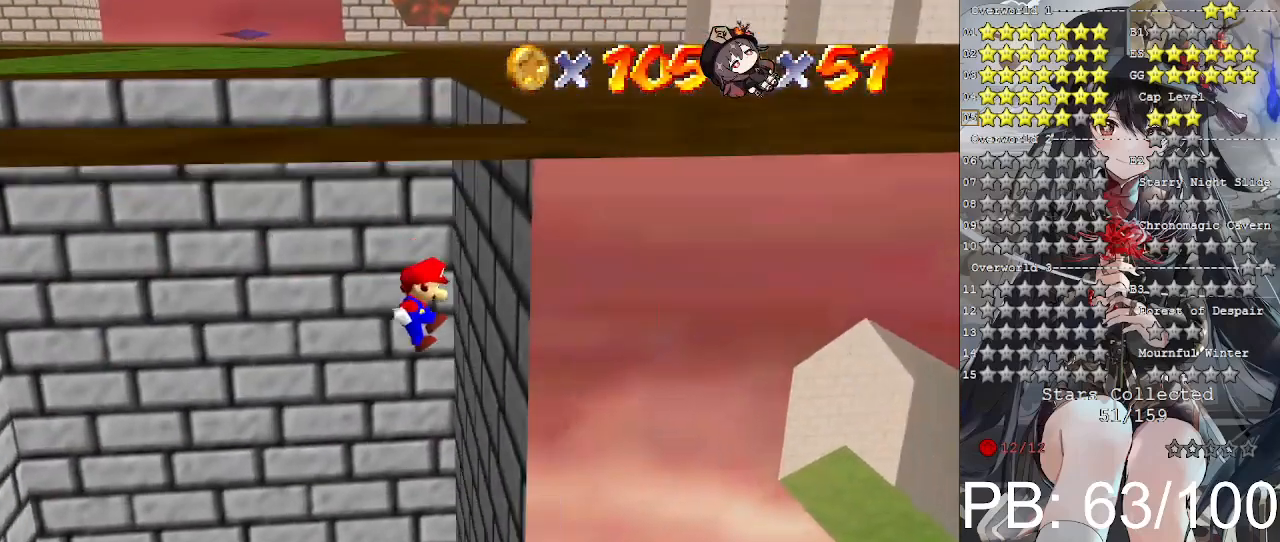
{"buttons": [], "left_stick": "up-left", "right_stick": "center", "events": [[167, "CROSS", "down"], [167, "left_stick", "up"], [267, "left_stick", "up-left"], [367, "CROSS", "up"]]}
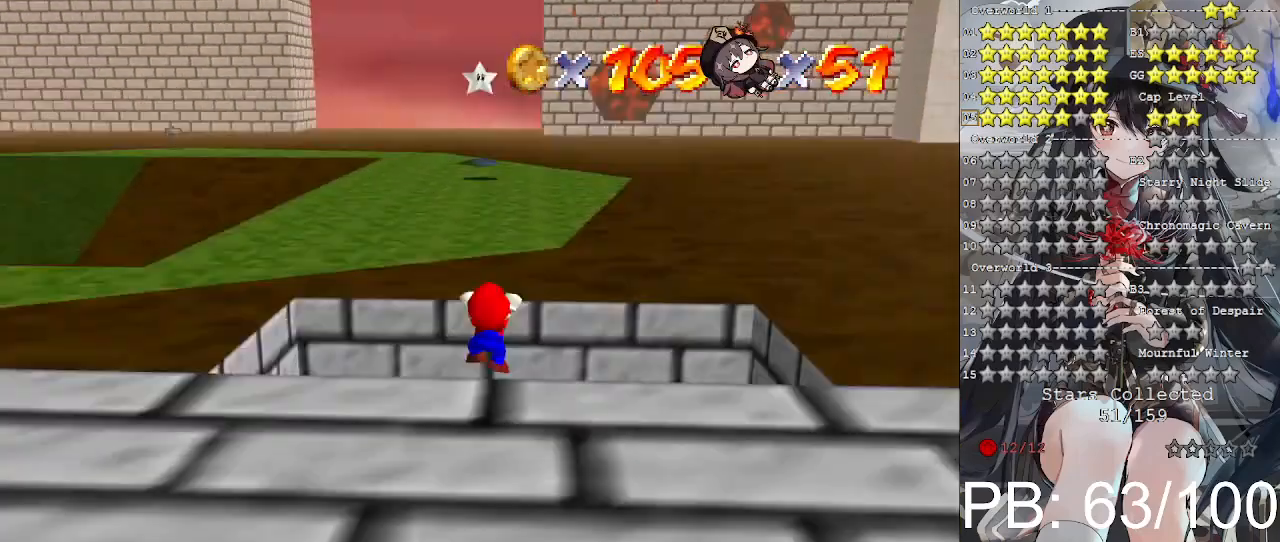
{"buttons": [], "left_stick": "center", "right_stick": "center", "events": [[200, "left_stick", "center"]]}
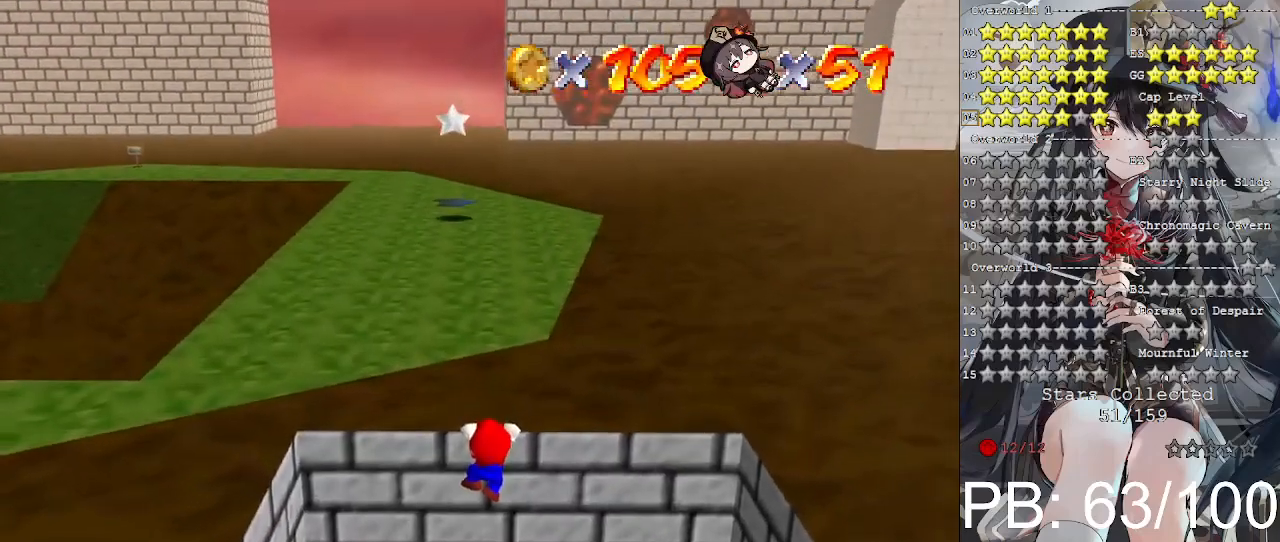
{"buttons": [], "left_stick": "center", "right_stick": "center", "events": []}
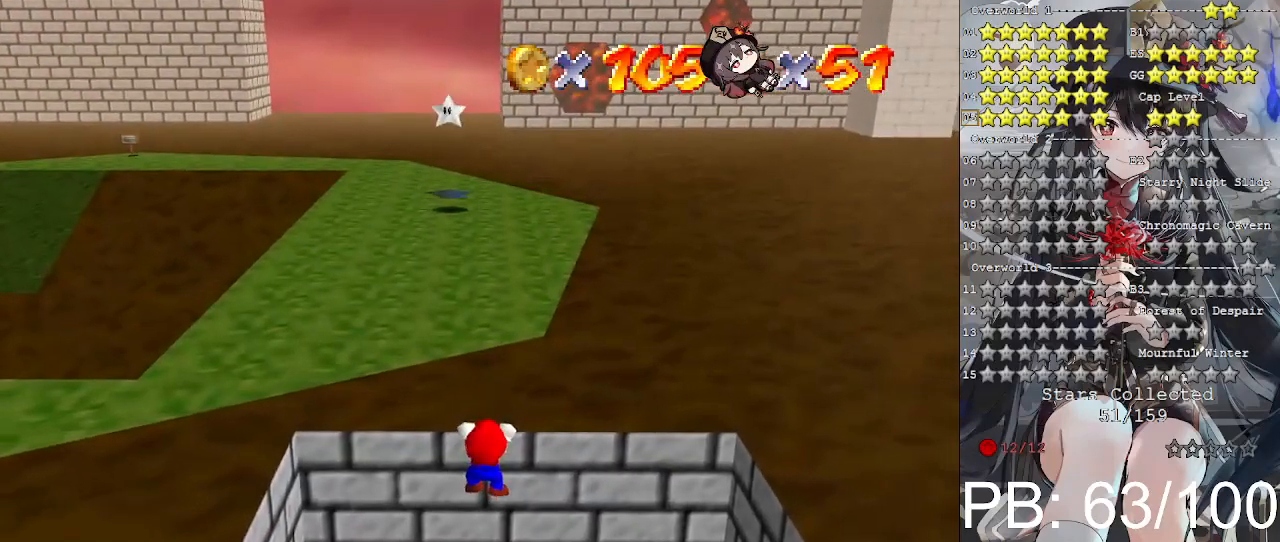
{"buttons": [], "left_stick": "center", "right_stick": "center", "events": []}
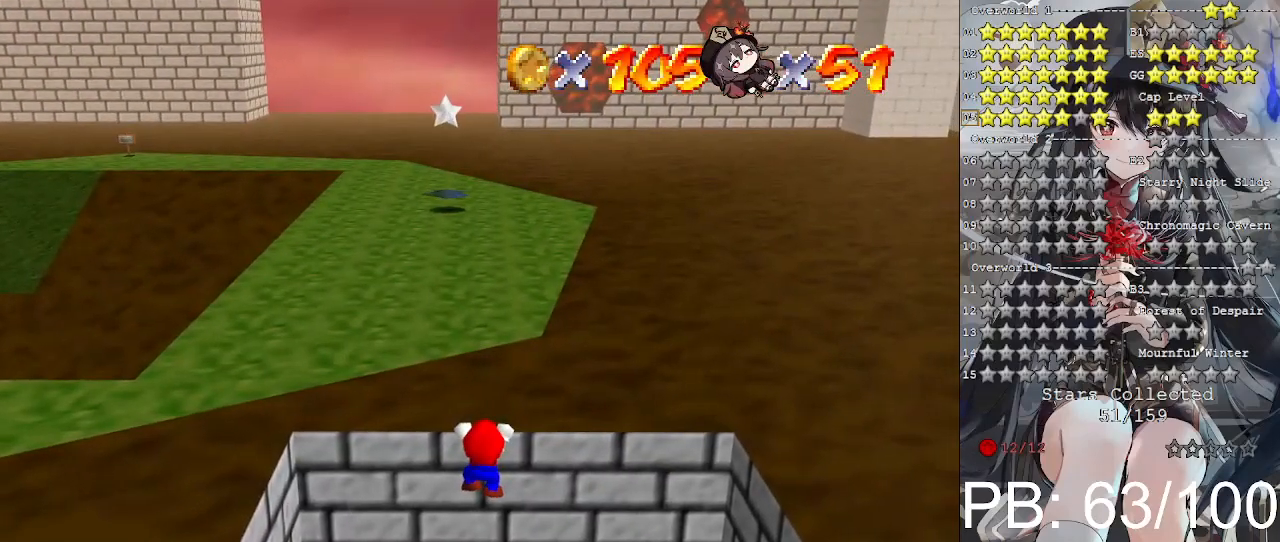
{"buttons": [], "left_stick": "center", "right_stick": "center", "events": [[167, "left_stick", "up"], [300, "left_stick", "center"]]}
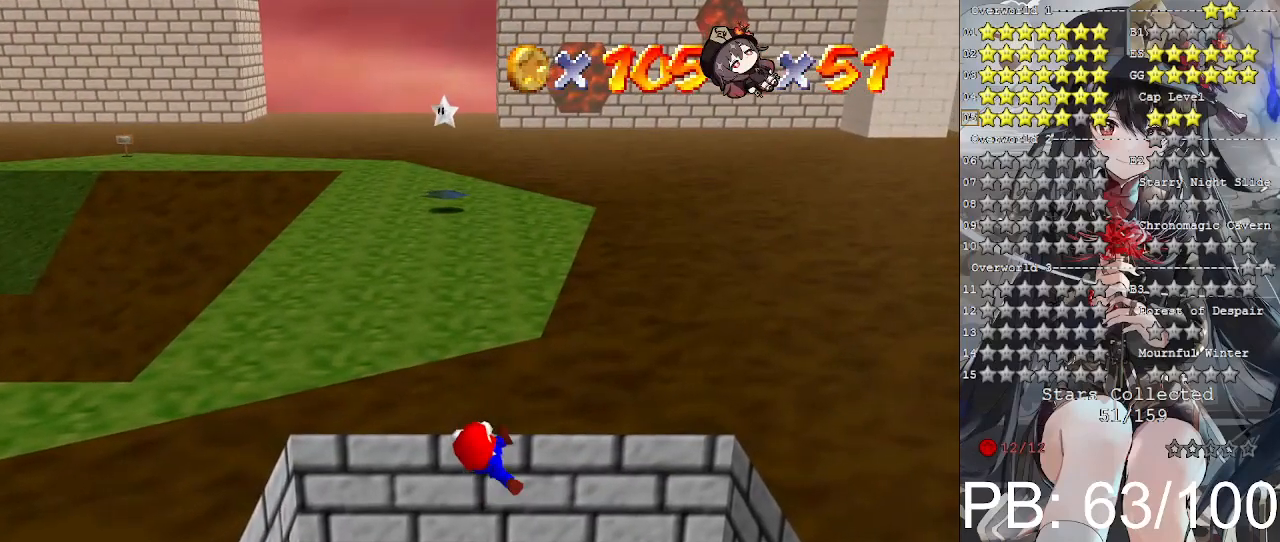
{"buttons": [], "left_stick": "center", "right_stick": "center", "events": []}
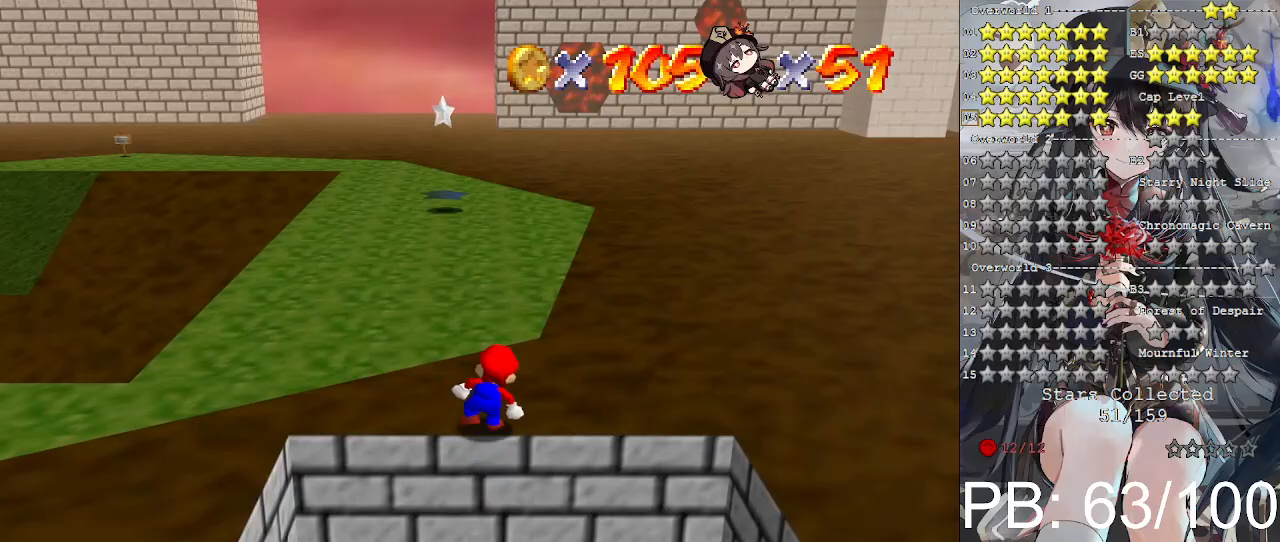
{"buttons": ["CROSS"], "left_stick": "up", "right_stick": "center", "events": [[167, "CROSS", "down"], [200, "left_stick", "up"]]}
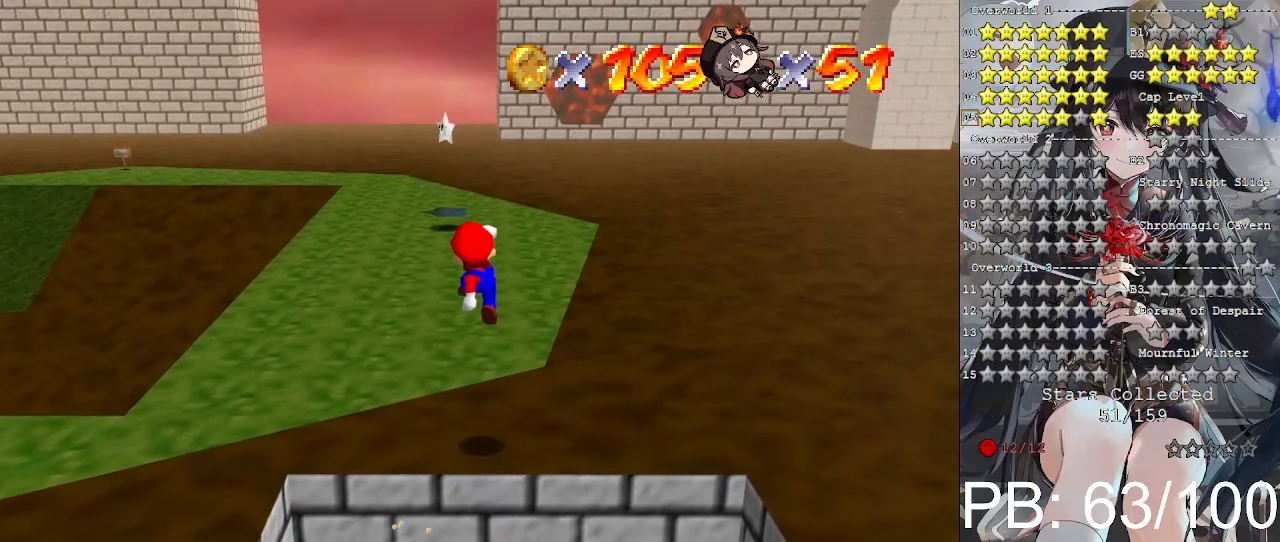
{"buttons": [], "left_stick": "up", "right_stick": "center", "events": [[200, "SQUARE", "down"], [367, "SQUARE", "up"], [400, "CROSS", "up"]]}
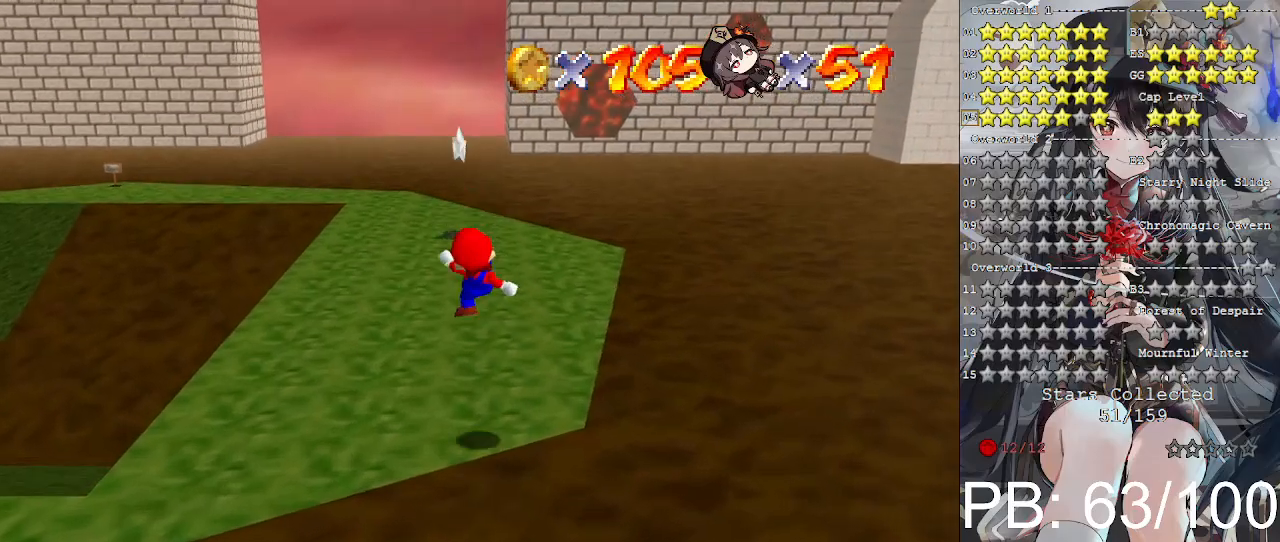
{"buttons": ["CROSS"], "left_stick": "up", "right_stick": "center", "events": [[267, "CROSS", "down"]]}
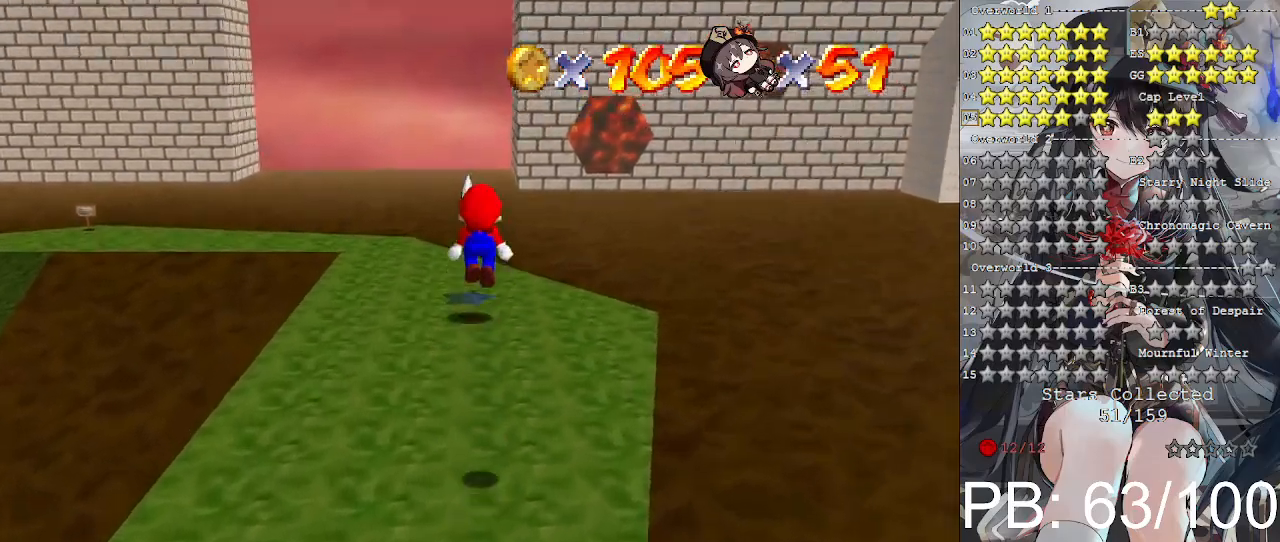
{"buttons": [], "left_stick": "up", "right_stick": "center", "events": [[333, "CROSS", "up"]]}
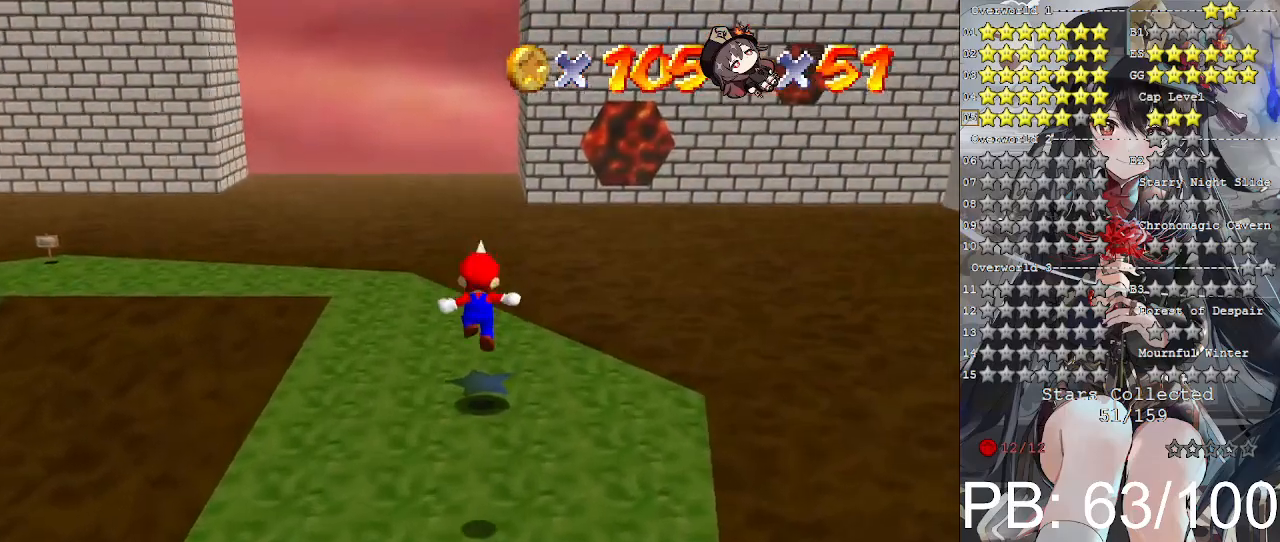
{"buttons": ["CROSS"], "left_stick": "up", "right_stick": "center", "events": [[467, "CROSS", "down"]]}
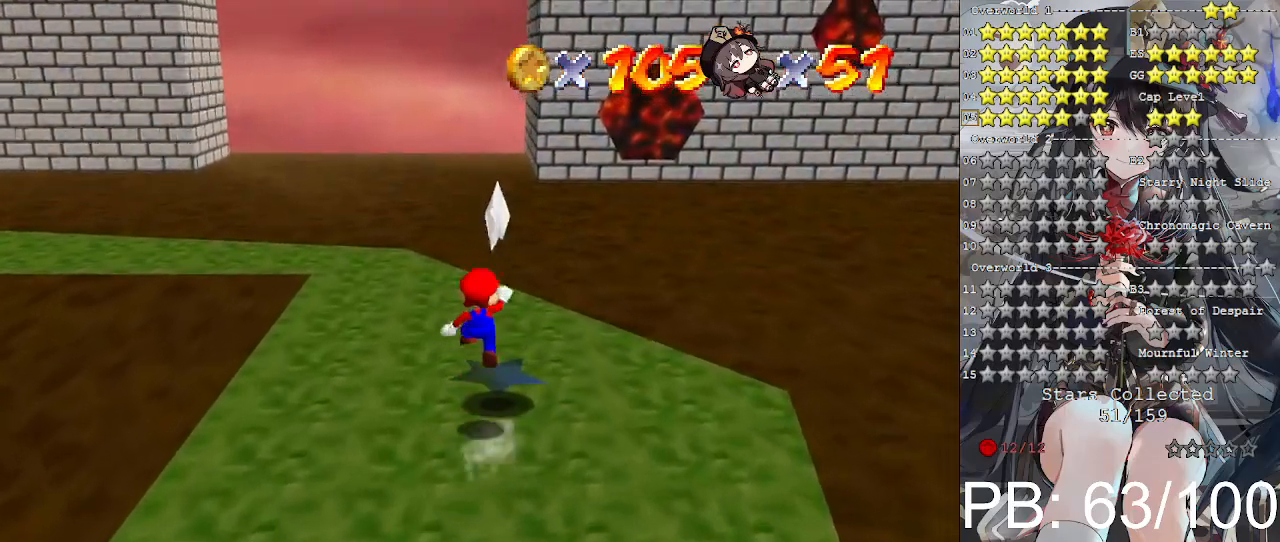
{"buttons": [], "left_stick": "center", "right_stick": "center", "events": [[67, "CROSS", "up"], [67, "L2", "down"], [167, "L2", "up"], [167, "left_stick", "center"]]}